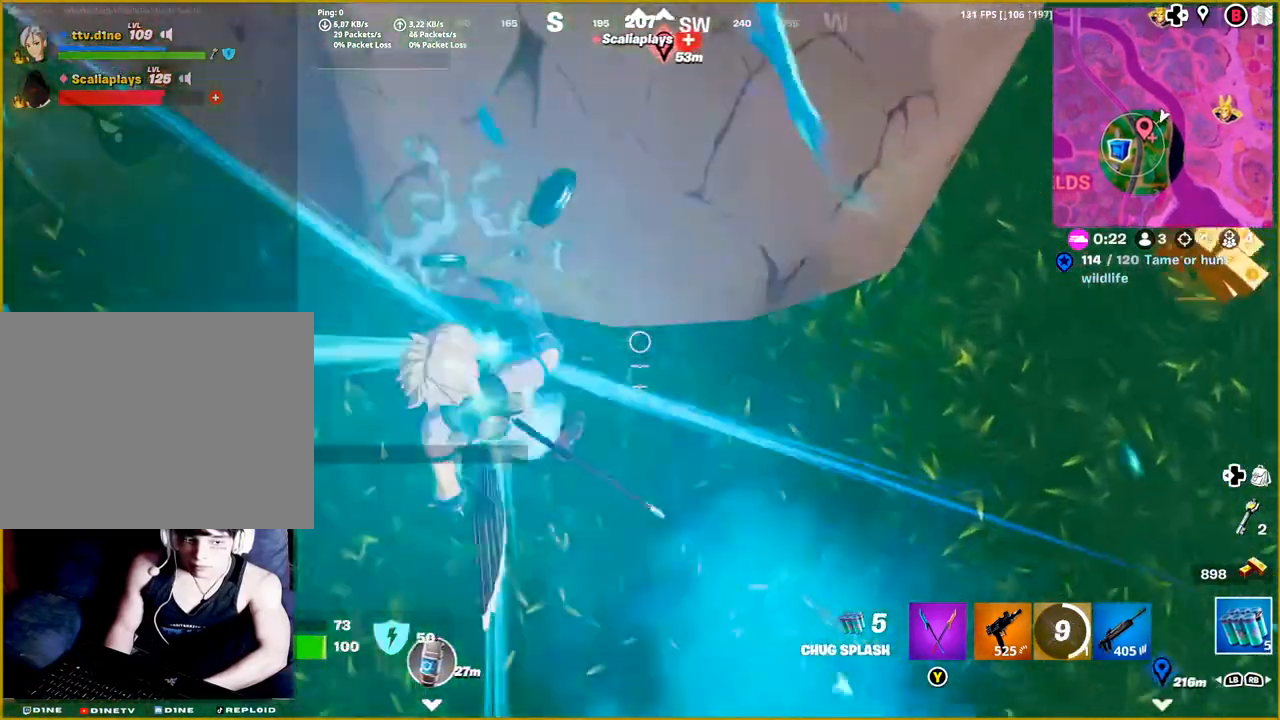
Gameplay with a controller (PlayStation layout); each line is a JSON object with the inputs held at the frame after it. "events" lists button and stick changes between this image and that frame as [ms after this image, input, new state], when the widget could be followed in between.
{"buttons": ["R2"], "left_stick": "center", "right_stick": "down-right", "events": [[350, "R2", "down"], [450, "right_stick", "down-right"], [467, "left_stick", "center"]]}
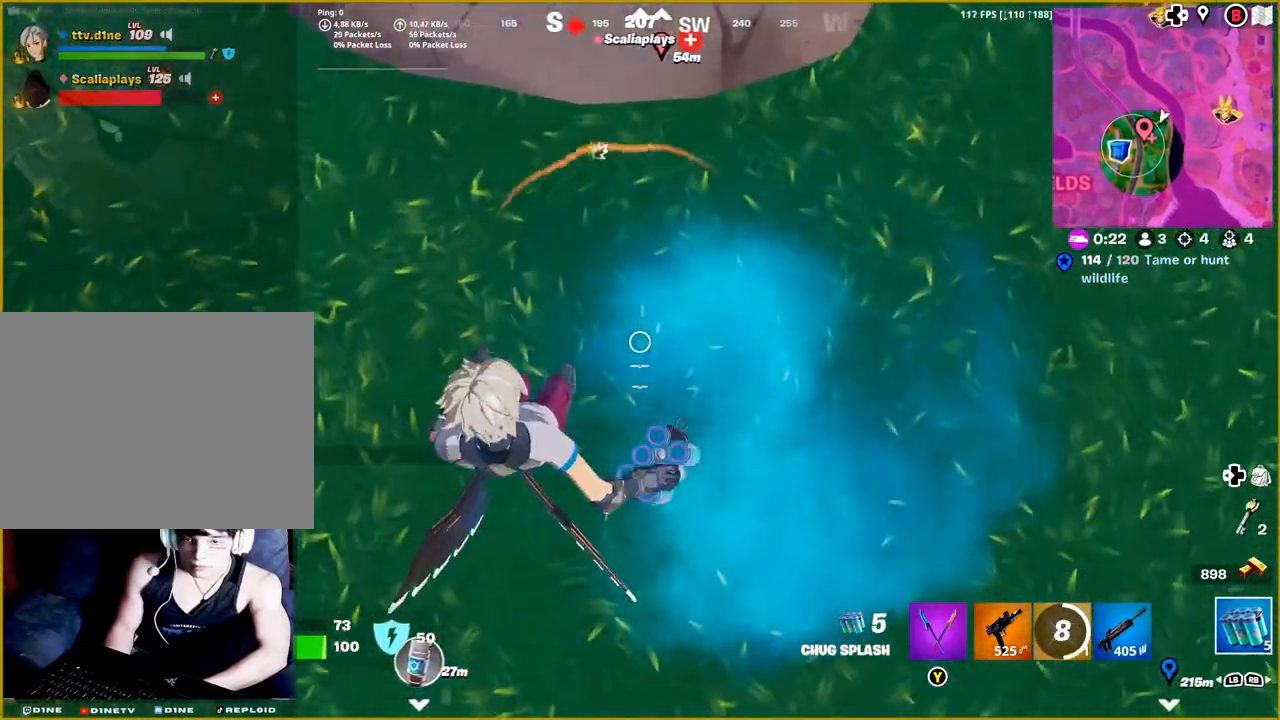
{"buttons": [], "left_stick": "up-right", "right_stick": "up-right", "events": [[17, "right_stick", "right"], [50, "R2", "up"], [83, "left_stick", "down"], [133, "R2", "down"], [133, "right_stick", "up-right"], [217, "left_stick", "down-right"], [267, "R2", "up"], [383, "left_stick", "right"], [483, "left_stick", "up-right"]]}
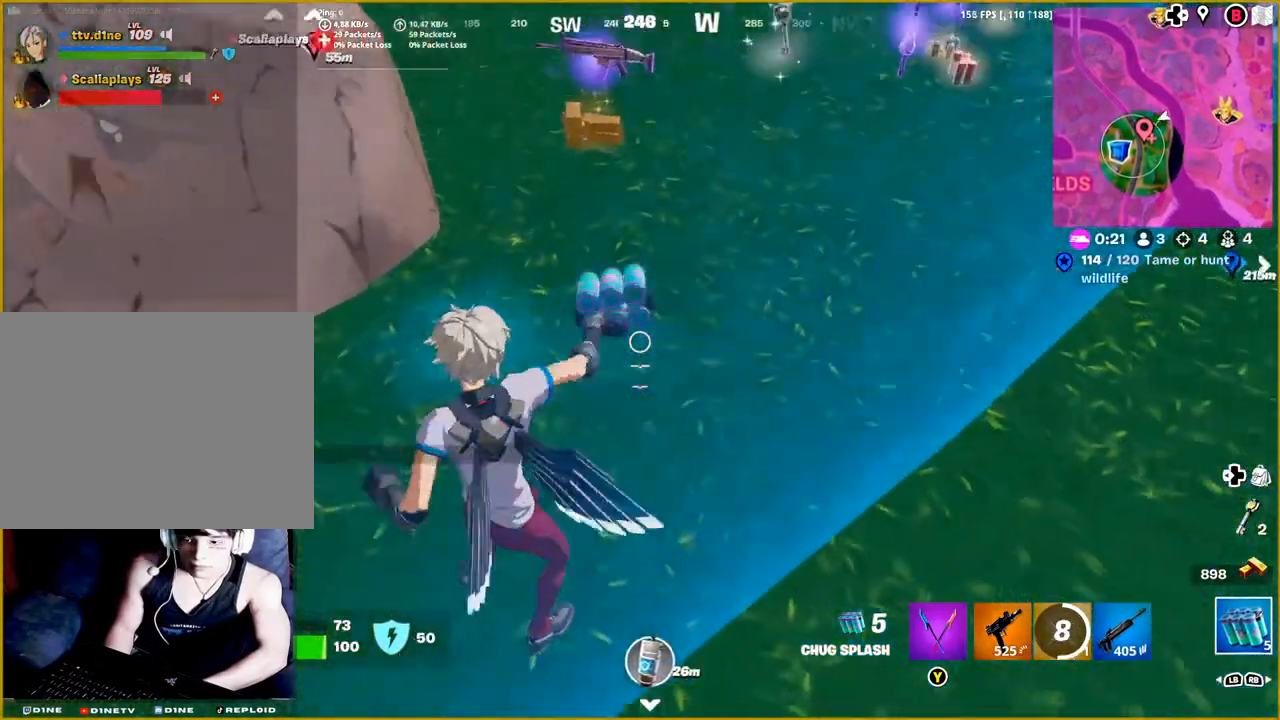
{"buttons": [], "left_stick": "up", "right_stick": "center", "events": [[200, "L3", "down"], [200, "left_stick", "up"], [217, "right_stick", "center"], [317, "L3", "up"], [350, "CROSS", "down"], [467, "CROSS", "up"]]}
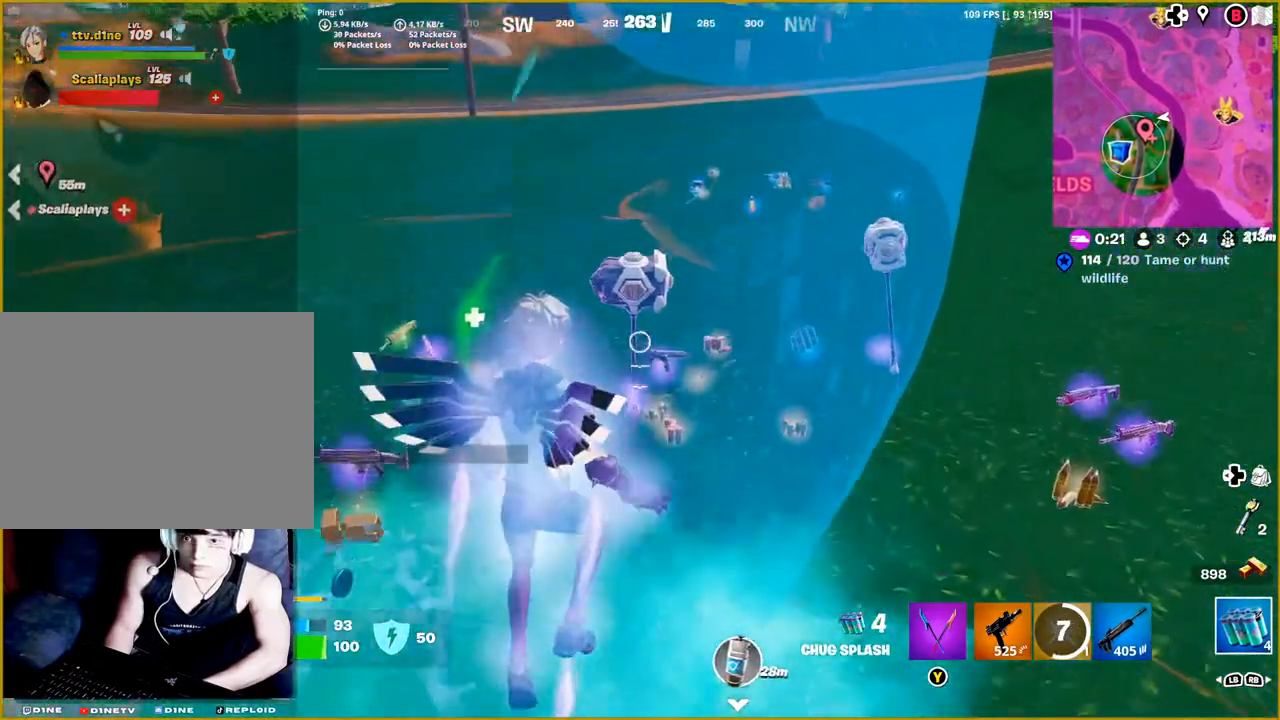
{"buttons": [], "left_stick": "down-left", "right_stick": "right", "events": [[133, "left_stick", "up-left"], [200, "right_stick", "down"], [317, "right_stick", "down-right"], [433, "left_stick", "down-left"], [433, "right_stick", "right"]]}
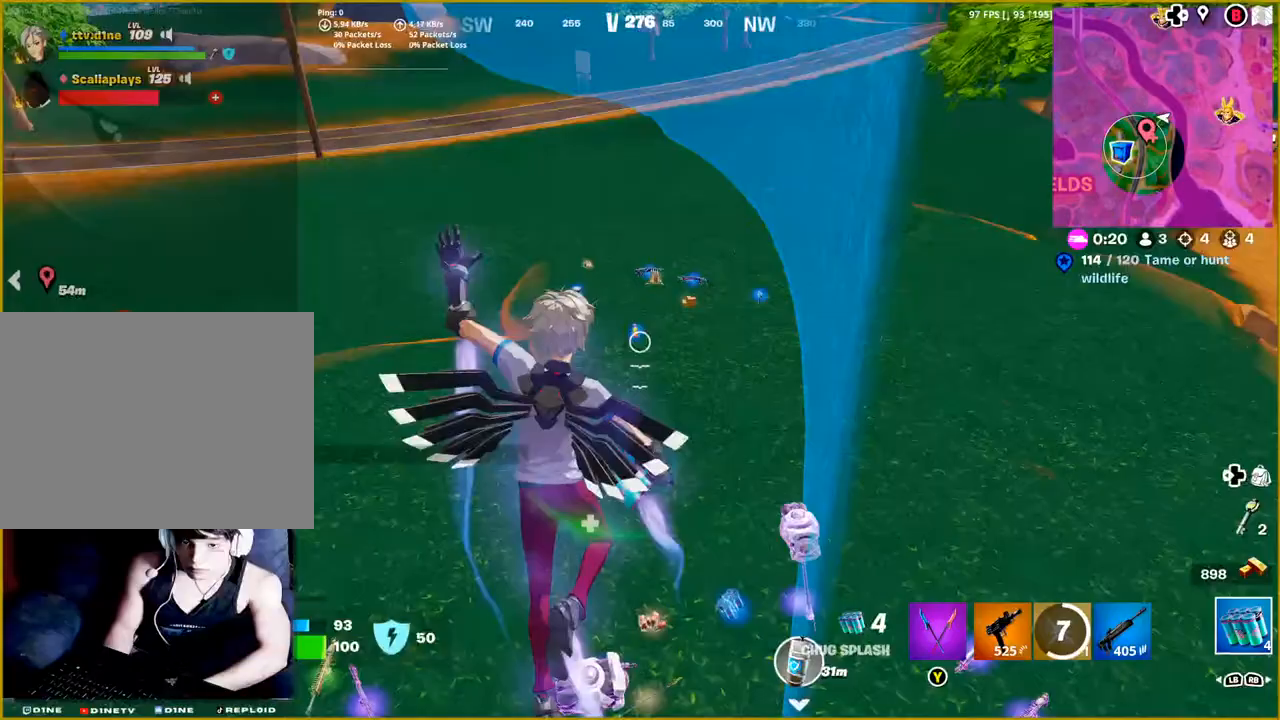
{"buttons": [], "left_stick": "down", "right_stick": "right", "events": [[267, "left_stick", "down"]]}
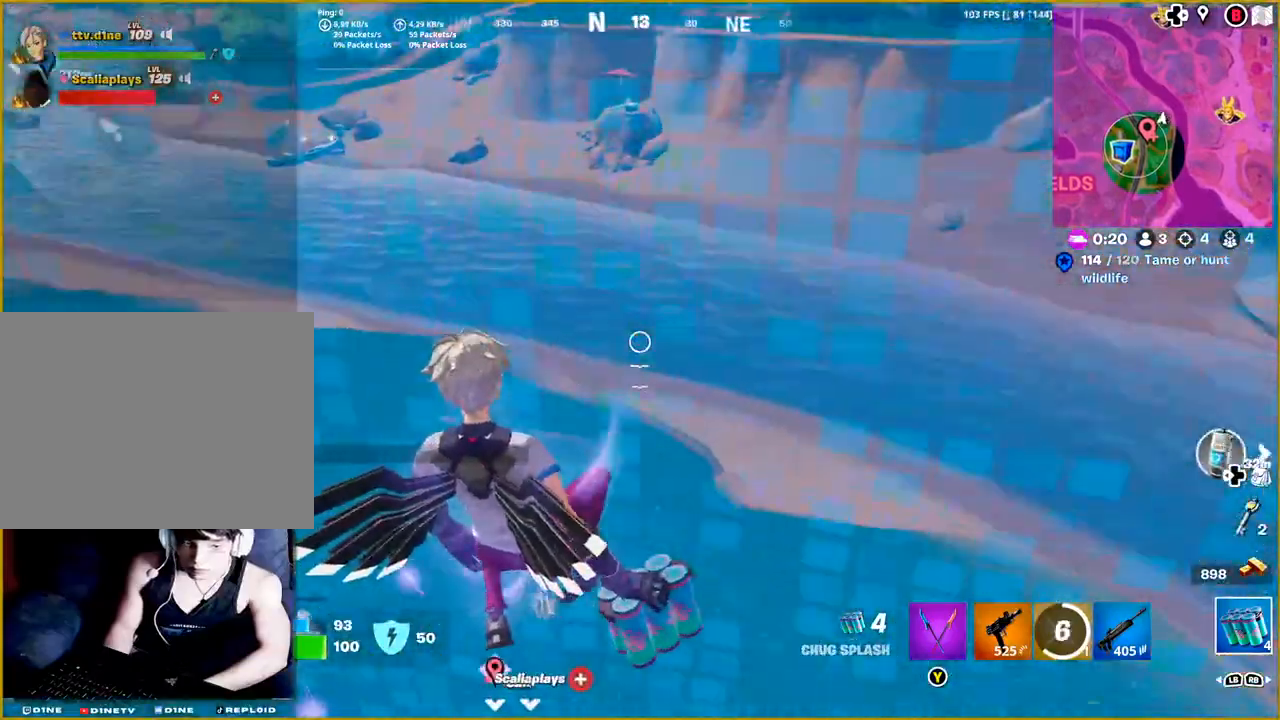
{"buttons": [], "left_stick": "up-left", "right_stick": "left", "events": [[117, "left_stick", "down-left"], [133, "right_stick", "center"], [383, "left_stick", "up-left"], [433, "right_stick", "left"]]}
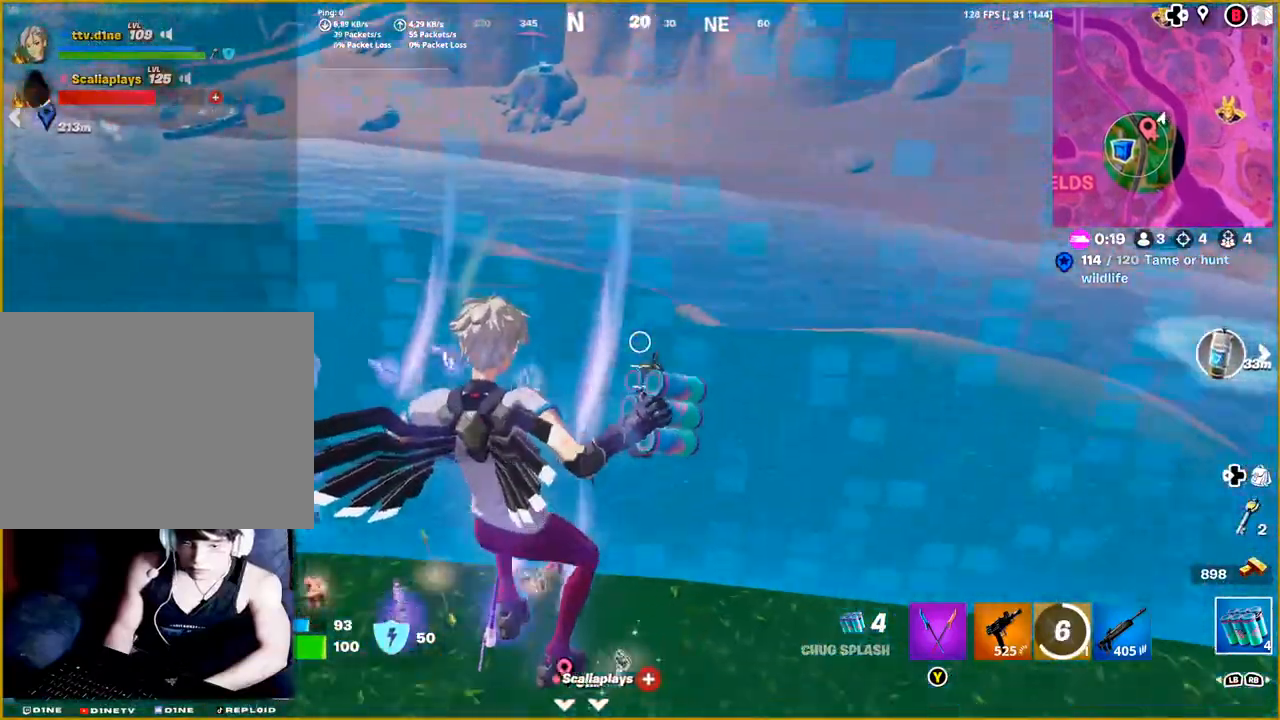
{"buttons": [], "left_stick": "up", "right_stick": "center", "events": [[150, "right_stick", "center"], [467, "left_stick", "up"]]}
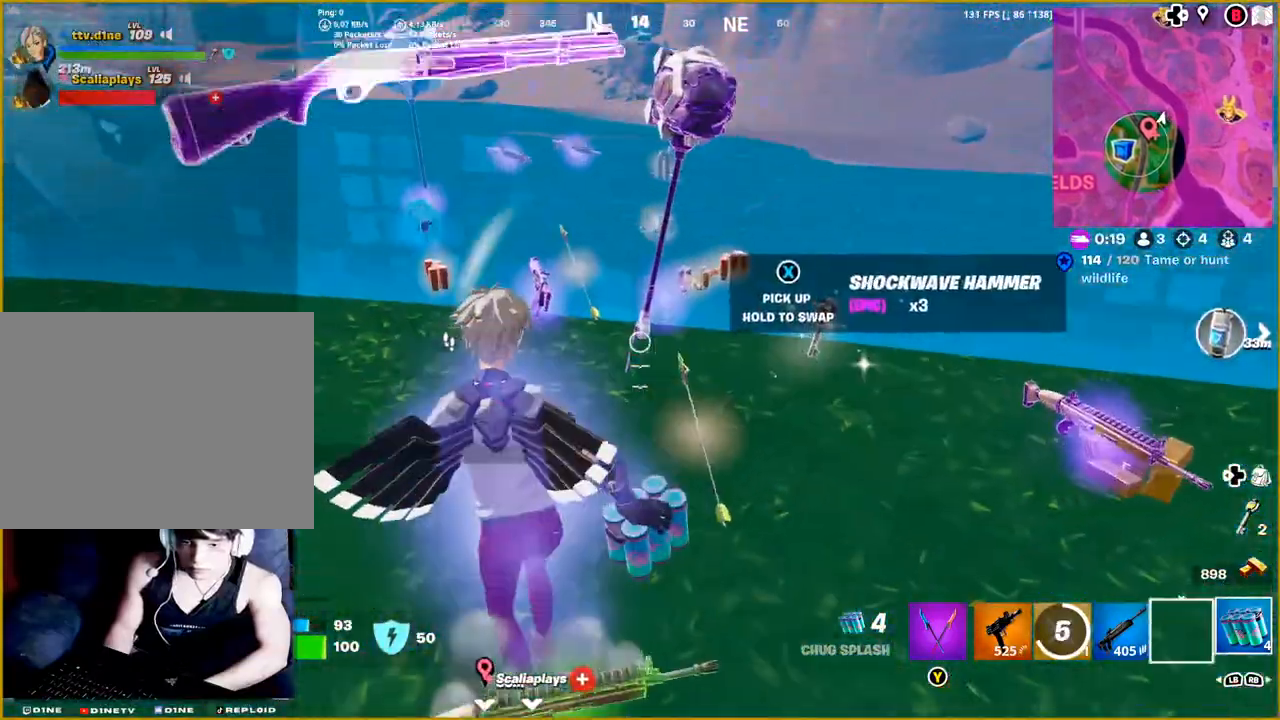
{"buttons": [], "left_stick": "down", "right_stick": "center", "events": [[17, "left_stick", "up-right"], [67, "SQUARE", "down"], [133, "SQUARE", "up"], [217, "left_stick", "down"], [433, "SQUARE", "down"], [467, "SQUARE", "up"]]}
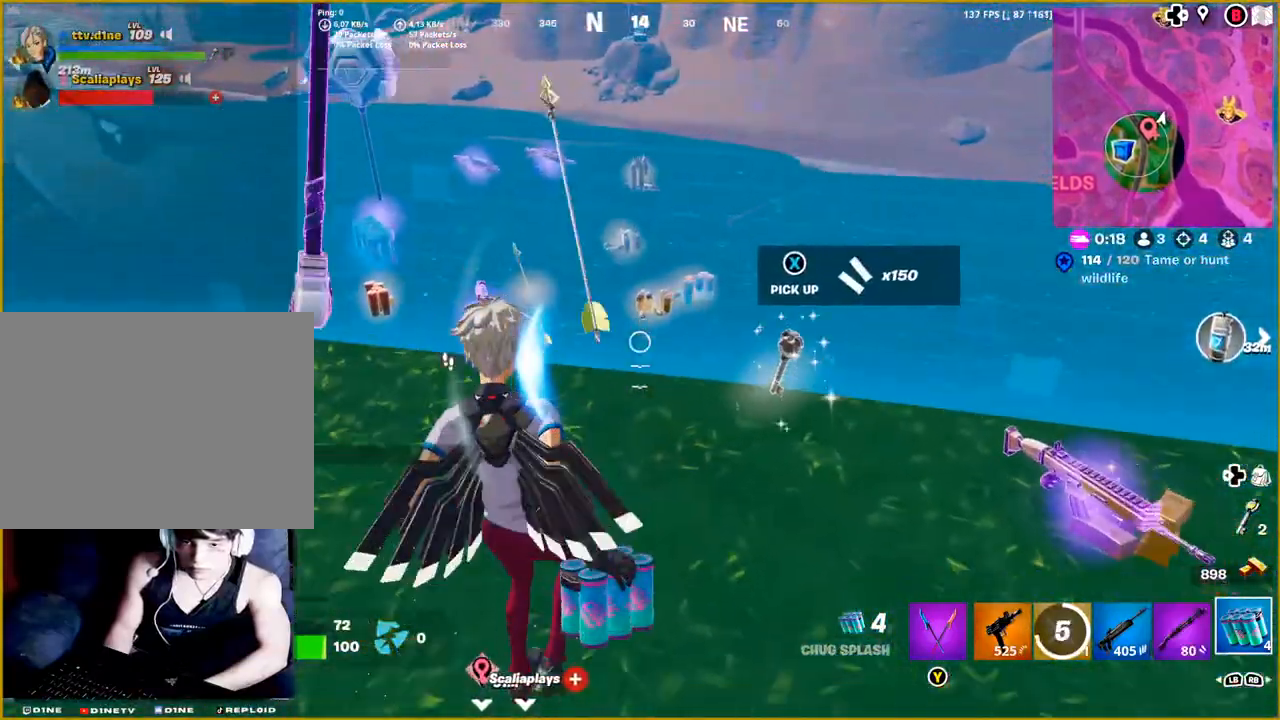
{"buttons": [], "left_stick": "down", "right_stick": "center", "events": [[167, "CROSS", "down"], [300, "CROSS", "up"], [367, "CROSS", "down"], [500, "CROSS", "up"]]}
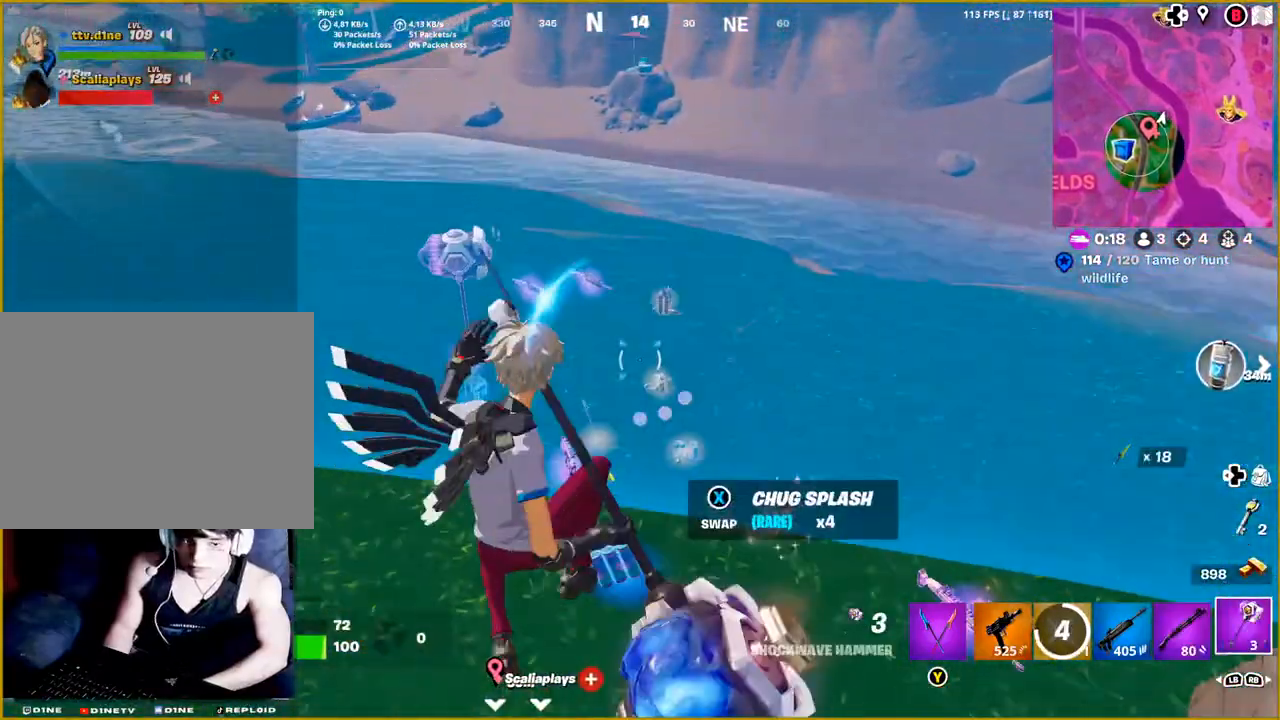
{"buttons": [], "left_stick": "down", "right_stick": "center", "events": [[100, "R1", "down"], [200, "right_stick", "down-left"], [250, "R1", "up"], [333, "right_stick", "center"]]}
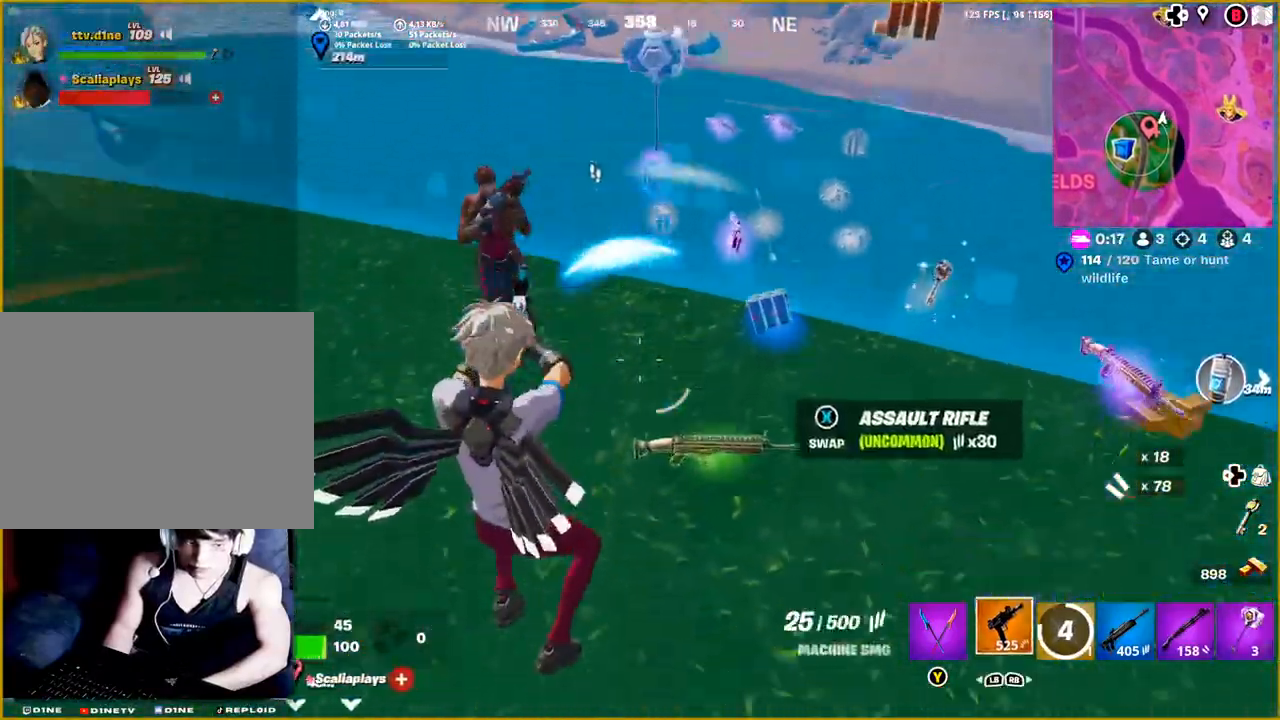
{"buttons": ["CROSS"], "left_stick": "down", "right_stick": "center", "events": [[67, "L1", "down"], [167, "L1", "up"], [217, "L1", "down"], [333, "L1", "up"], [483, "CROSS", "down"]]}
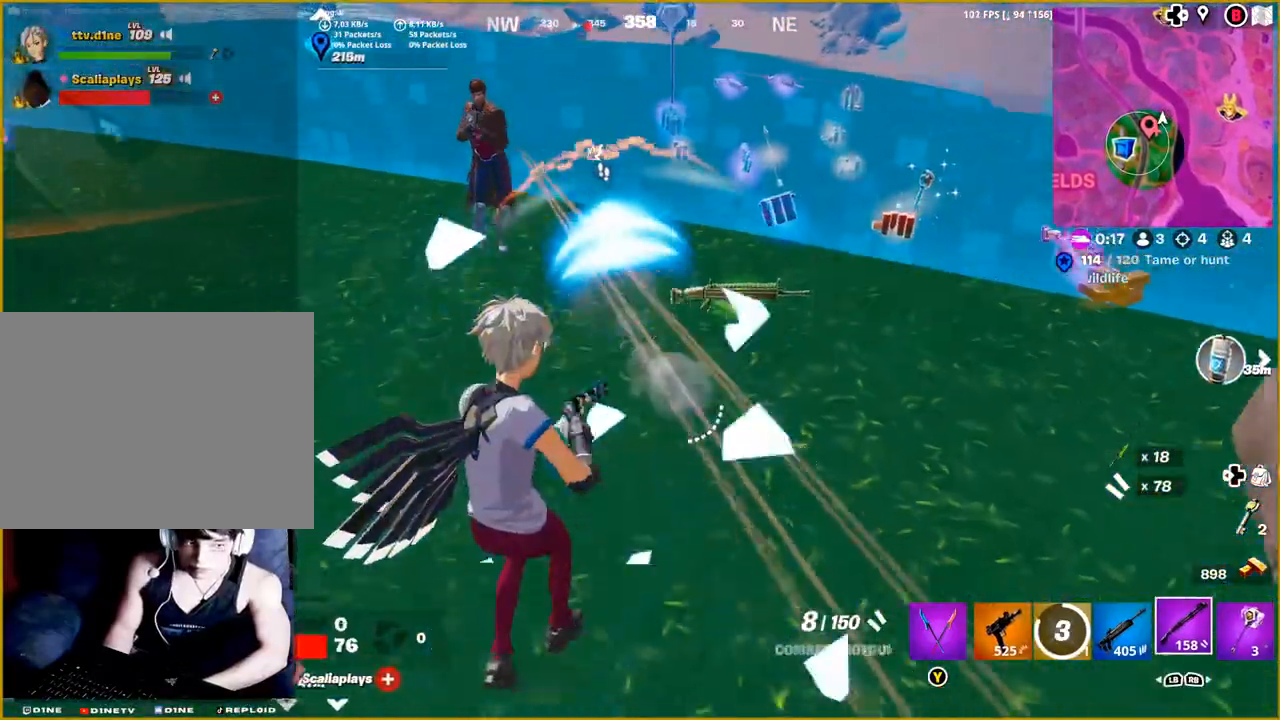
{"buttons": [], "left_stick": "up-left", "right_stick": "center", "events": [[17, "left_stick", "down-left"], [117, "CROSS", "up"], [250, "R1", "down"], [367, "R1", "up"], [450, "left_stick", "up-left"]]}
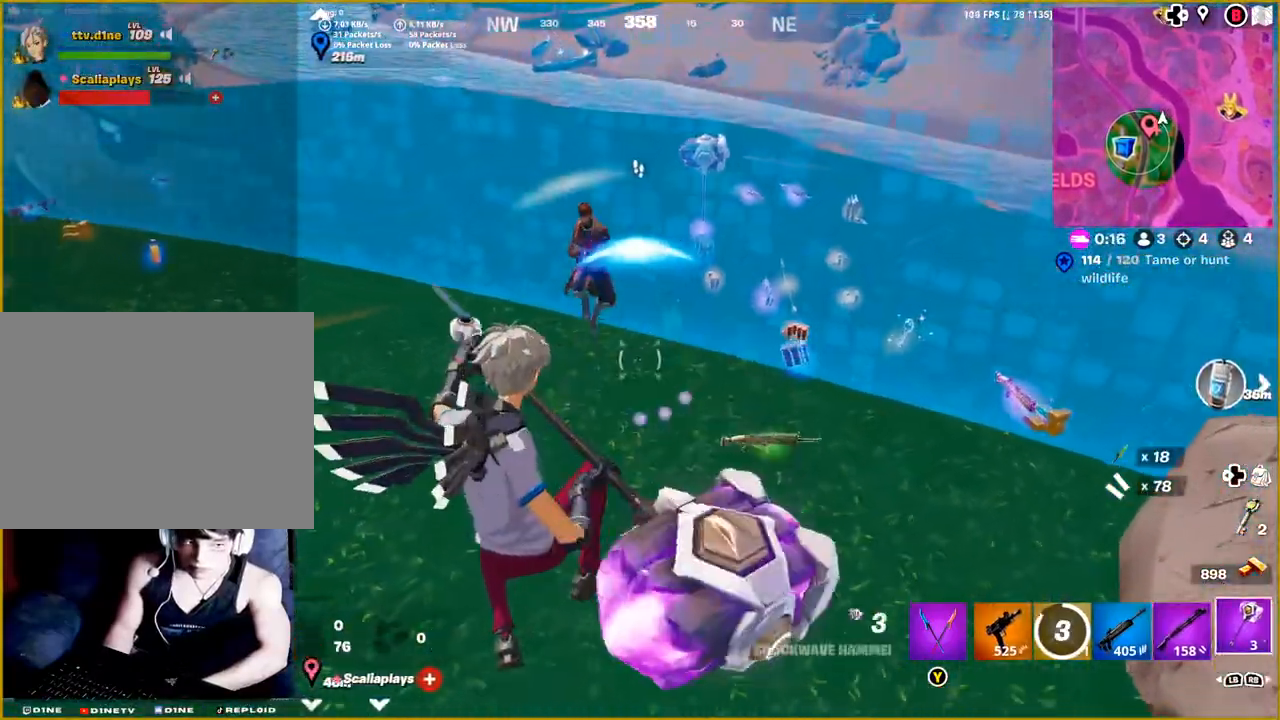
{"buttons": ["R2"], "left_stick": "up", "right_stick": "center", "events": [[83, "R2", "down"], [167, "left_stick", "up"], [233, "right_stick", "up"], [350, "R2", "up"], [350, "right_stick", "center"], [400, "R2", "down"]]}
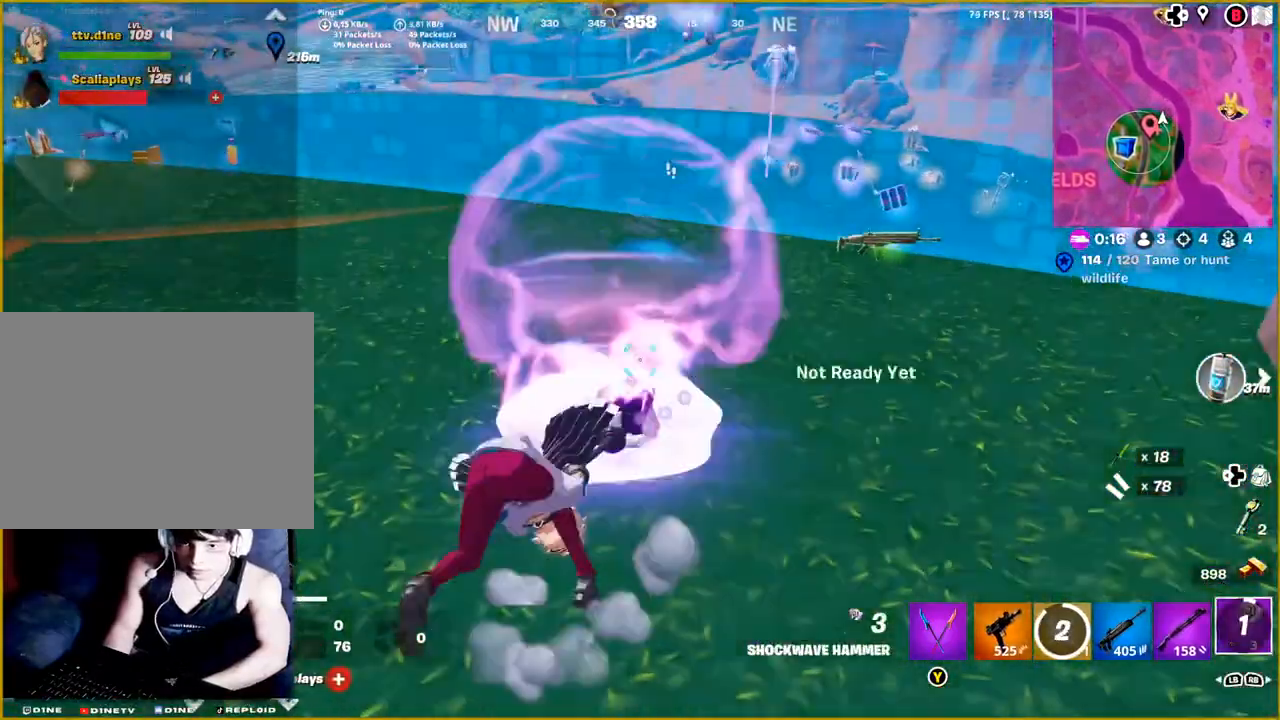
{"buttons": [], "left_stick": "up", "right_stick": "up-right", "events": [[33, "R2", "up"], [67, "R2", "down"], [100, "right_stick", "up-right"], [283, "right_stick", "center"], [300, "R2", "up"], [500, "right_stick", "up-right"]]}
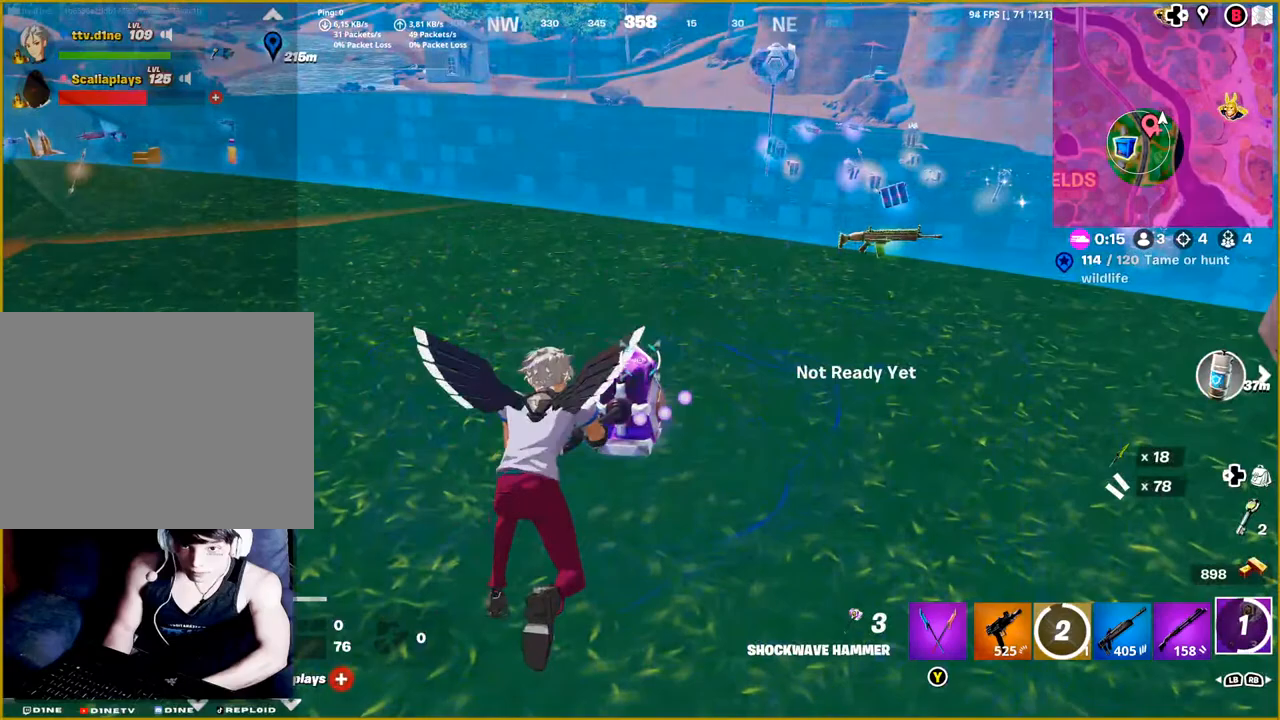
{"buttons": [], "left_stick": "down", "right_stick": "up", "events": [[33, "left_stick", "center"], [200, "left_stick", "down"], [417, "right_stick", "up"]]}
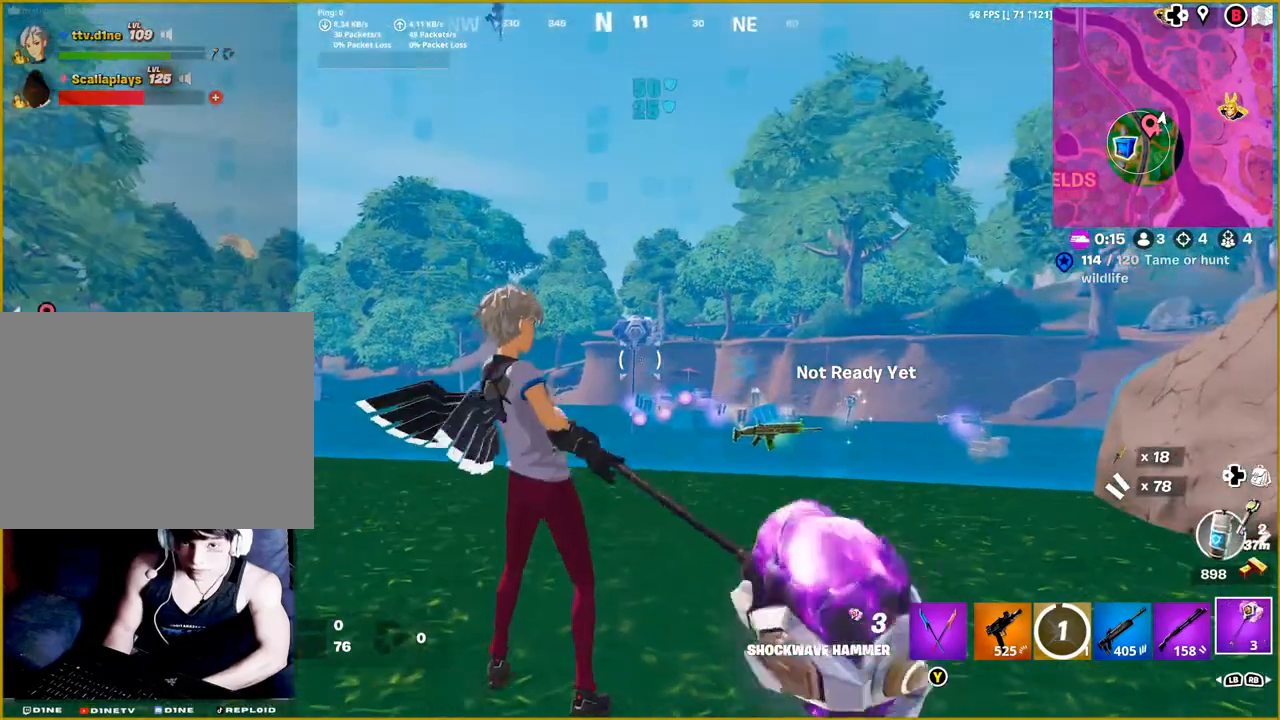
{"buttons": [], "left_stick": "down", "right_stick": "left", "events": [[17, "right_stick", "center"], [383, "right_stick", "left"]]}
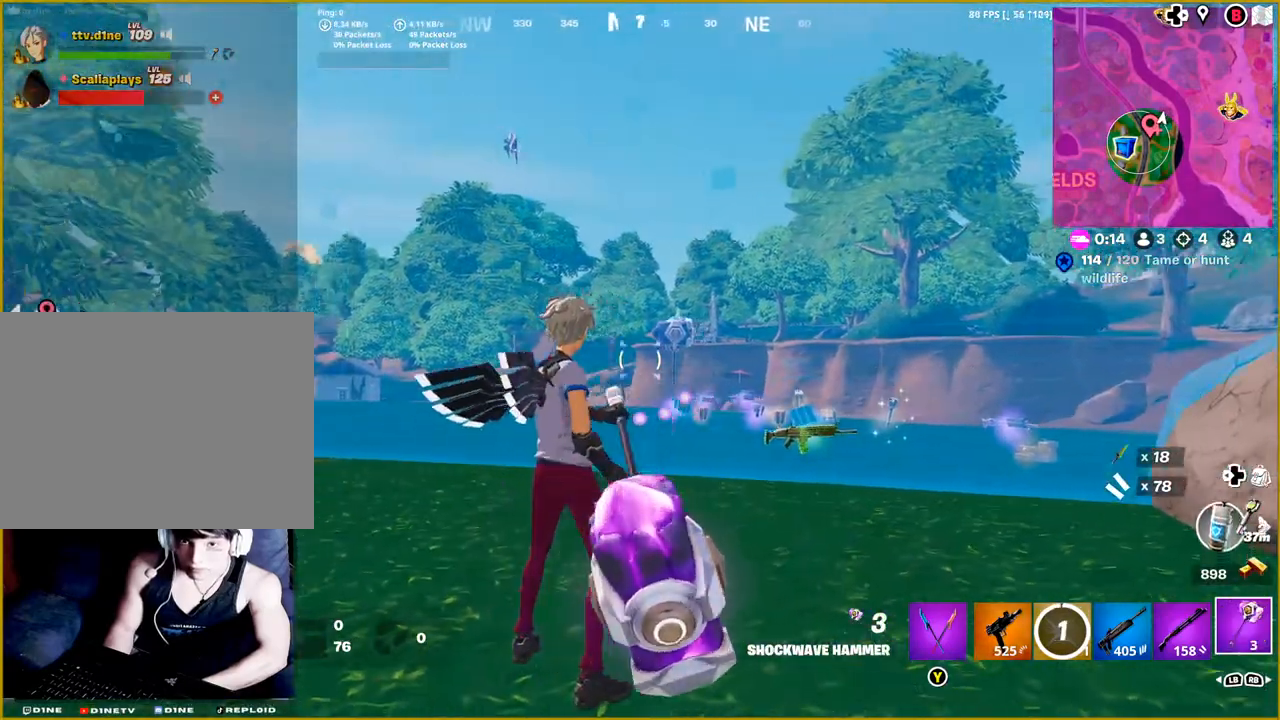
{"buttons": [], "left_stick": "left", "right_stick": "center", "events": [[83, "left_stick", "down-left"], [283, "right_stick", "center"], [400, "left_stick", "left"]]}
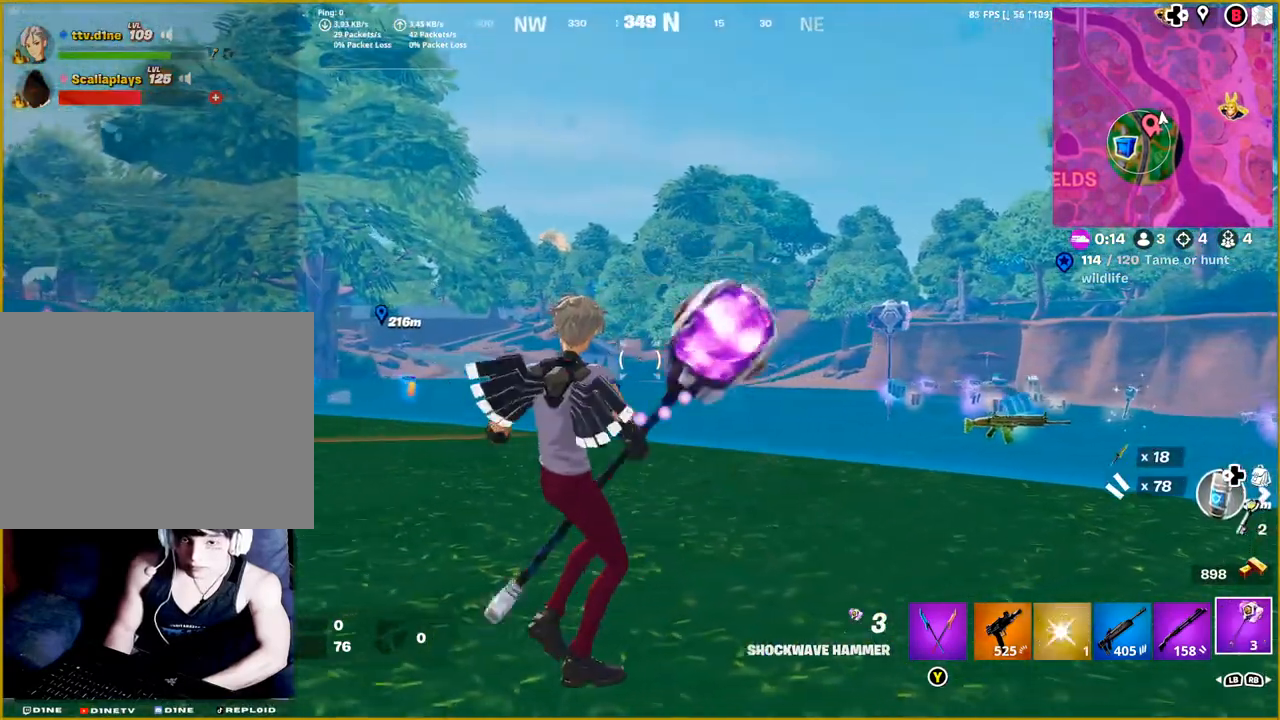
{"buttons": [], "left_stick": "left", "right_stick": "center", "events": []}
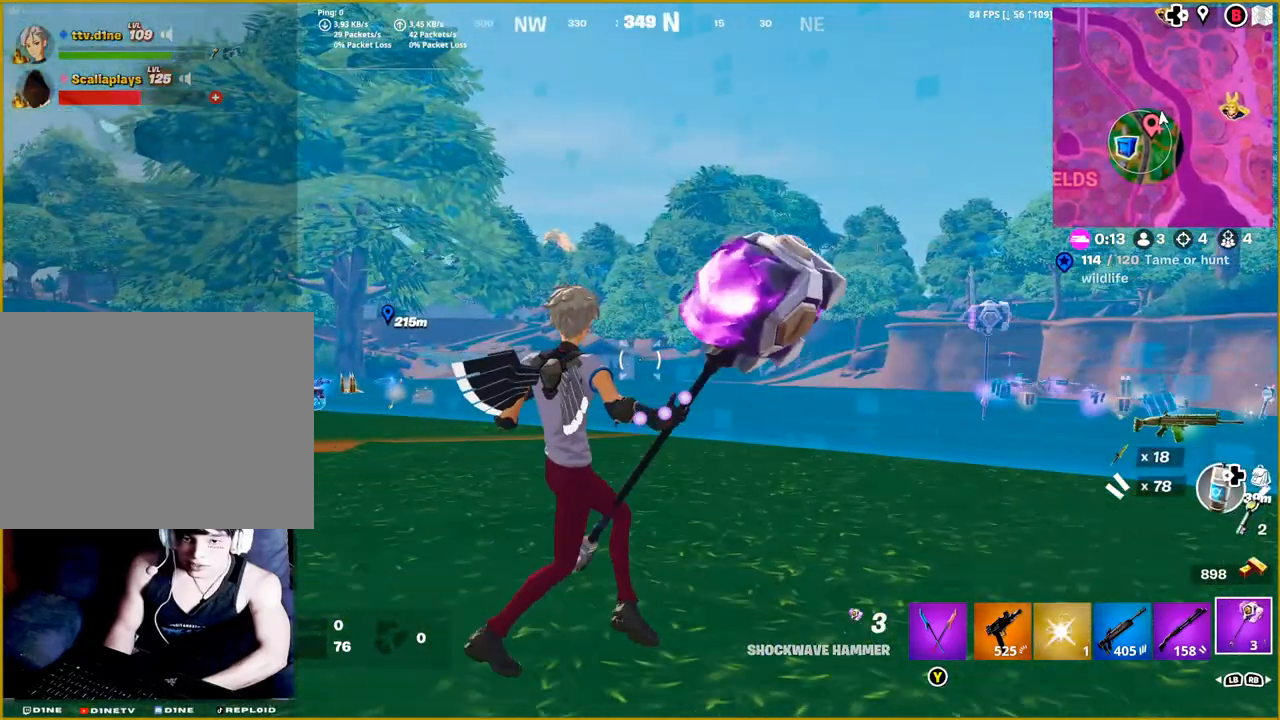
{"buttons": [], "left_stick": "left", "right_stick": "center", "events": [[67, "left_stick", "down-left"], [300, "left_stick", "left"], [350, "L1", "down"], [467, "L1", "up"]]}
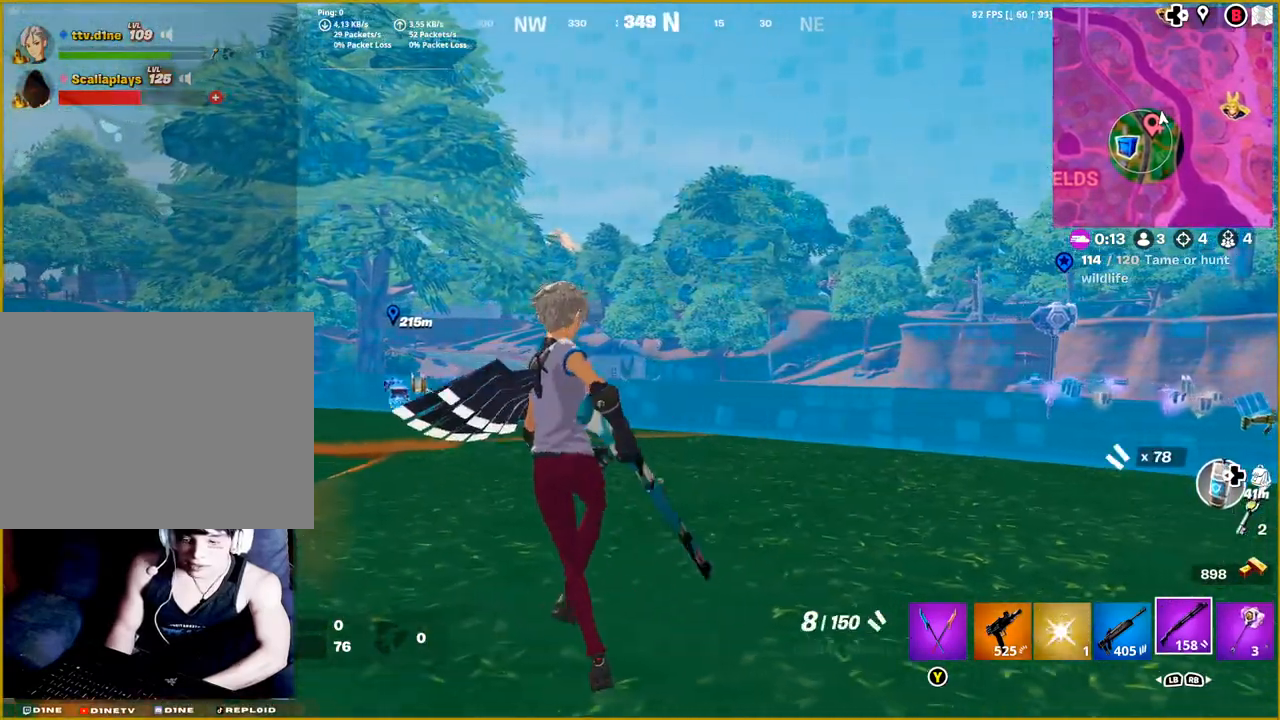
{"buttons": [], "left_stick": "left", "right_stick": "down-right", "events": [[267, "L1", "down"], [333, "L1", "up"], [417, "right_stick", "down-right"]]}
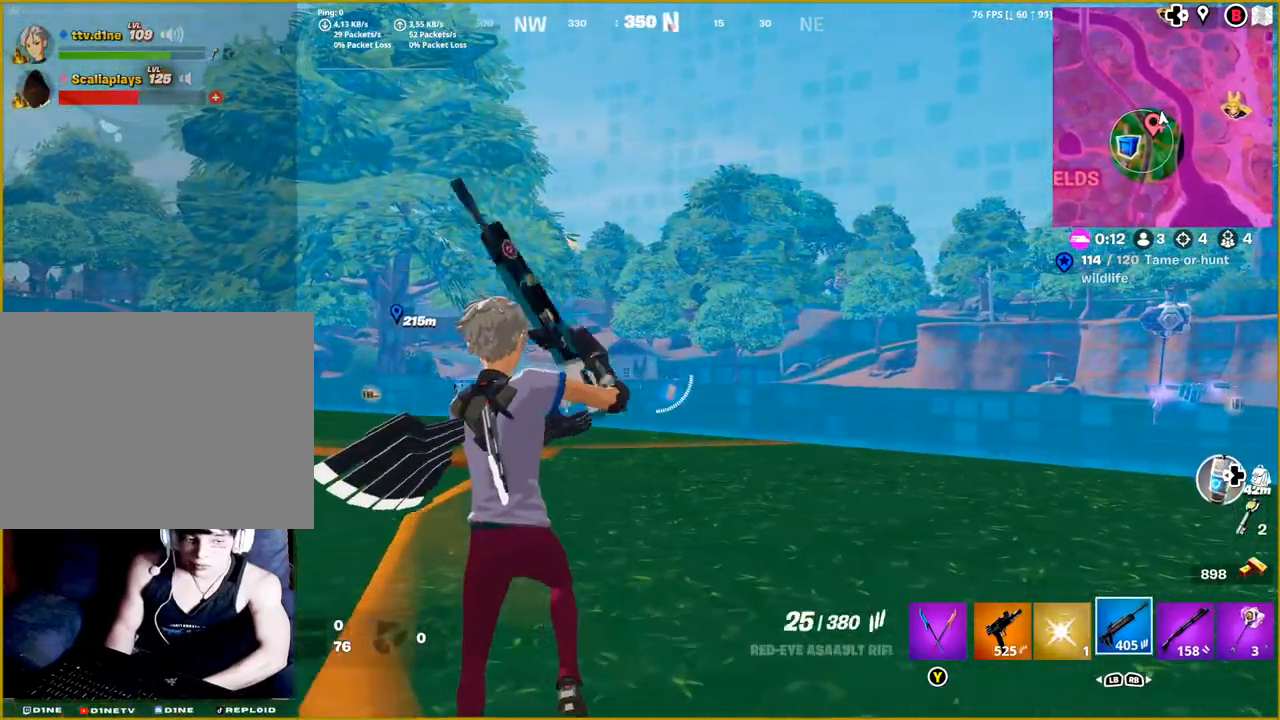
{"buttons": [], "left_stick": "left", "right_stick": "left", "events": [[367, "right_stick", "center"], [467, "right_stick", "left"]]}
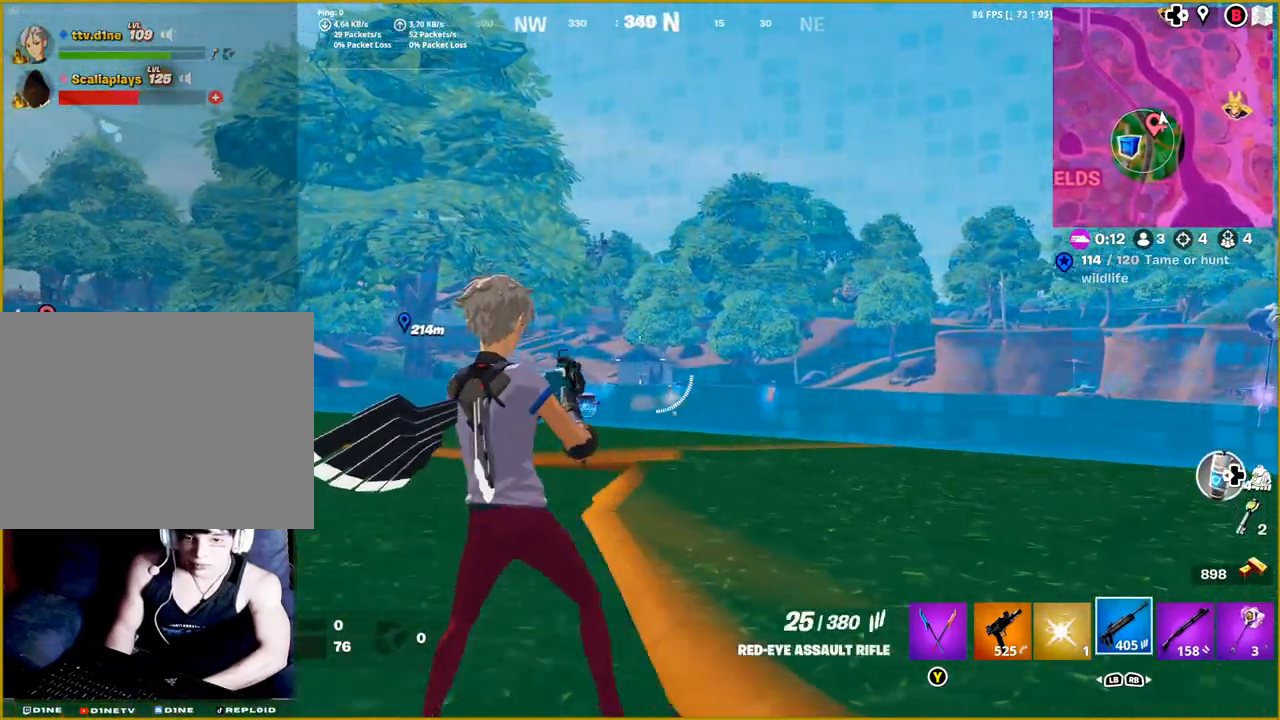
{"buttons": [], "left_stick": "left", "right_stick": "left", "events": [[183, "R1", "down"], [283, "R1", "up"]]}
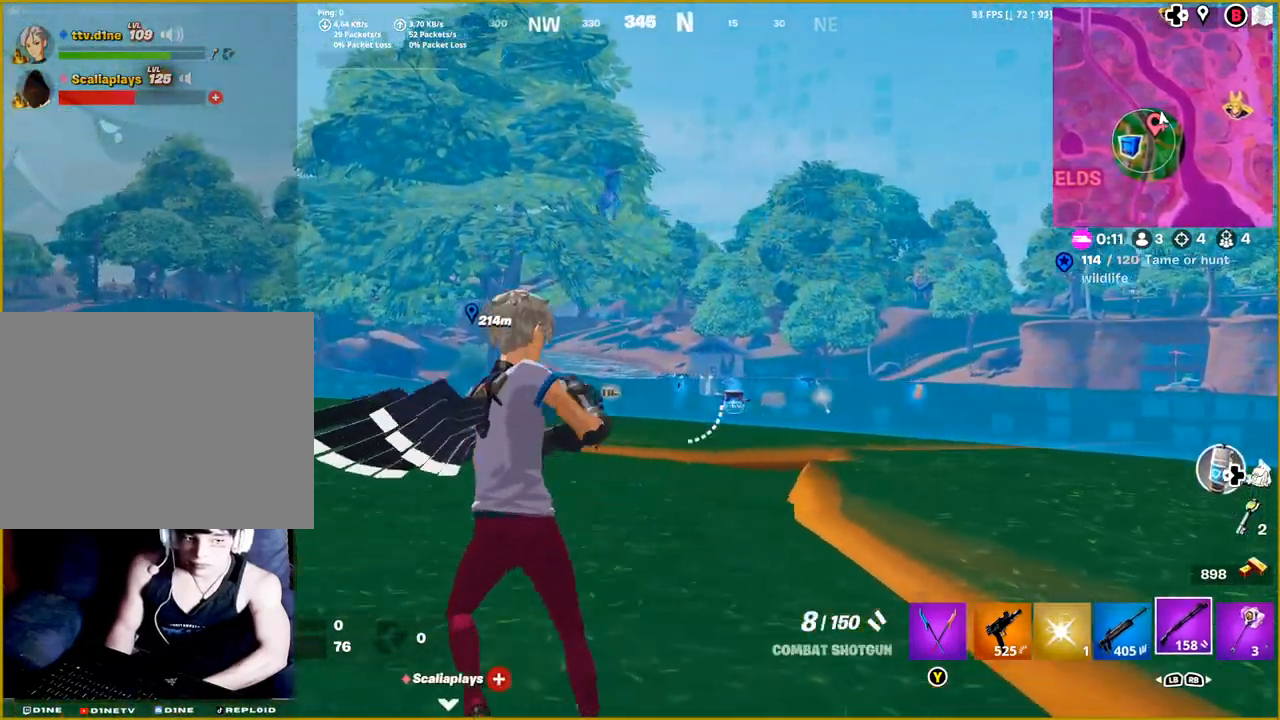
{"buttons": [], "left_stick": "left", "right_stick": "center", "events": [[450, "right_stick", "center"]]}
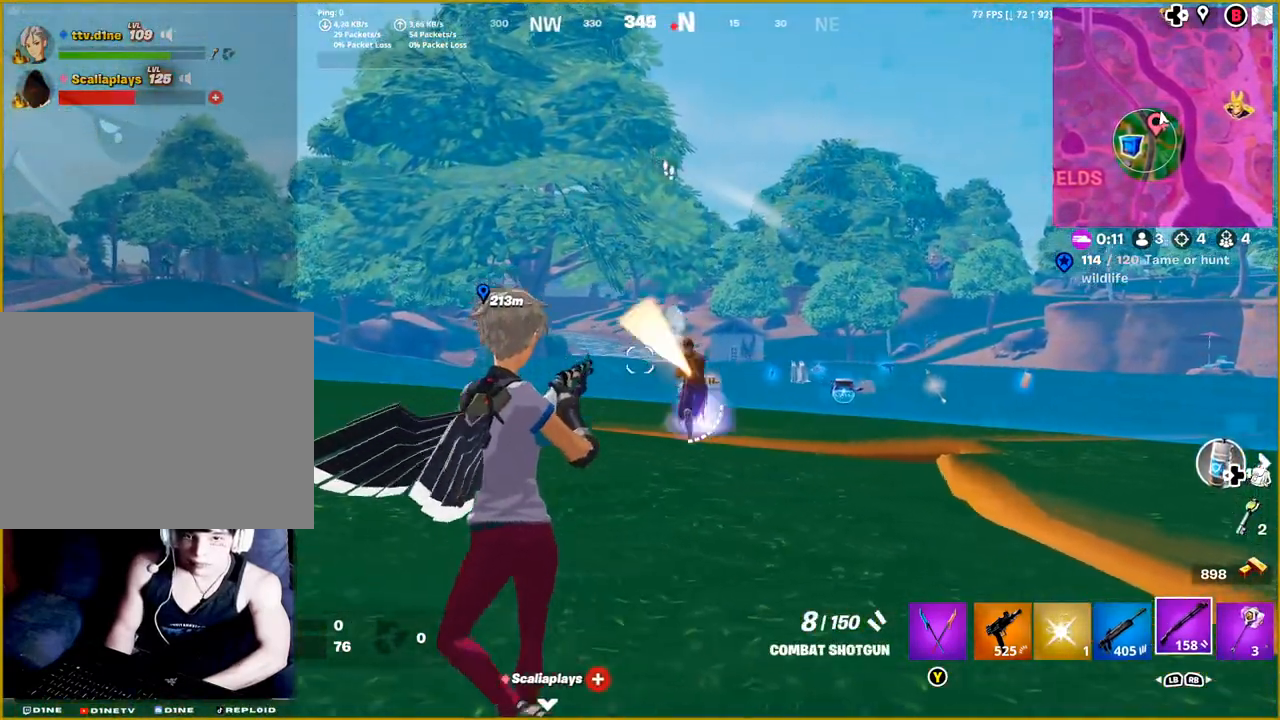
{"buttons": [], "left_stick": "down-left", "right_stick": "center", "events": [[17, "right_stick", "right"], [100, "left_stick", "down-left"], [183, "R2", "down"], [317, "right_stick", "center"], [383, "R2", "up"]]}
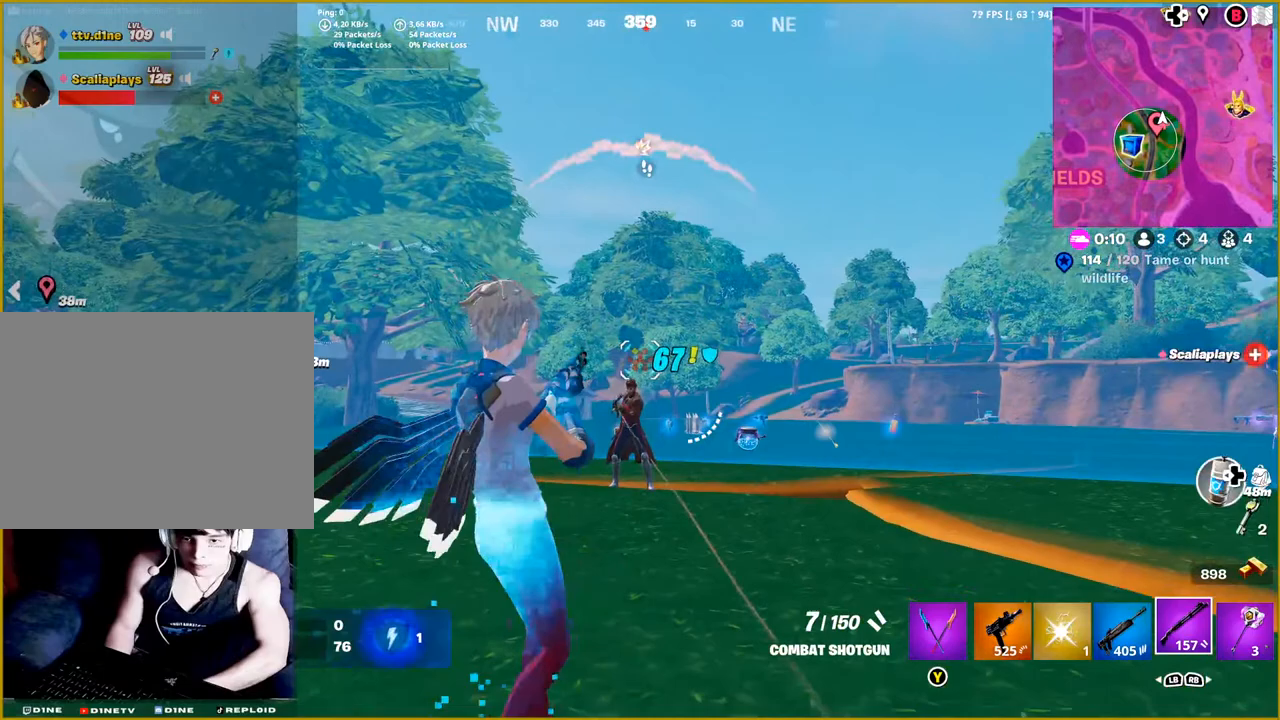
{"buttons": ["R2"], "left_stick": "down-left", "right_stick": "down-right", "events": [[200, "right_stick", "down-right"], [450, "R2", "down"]]}
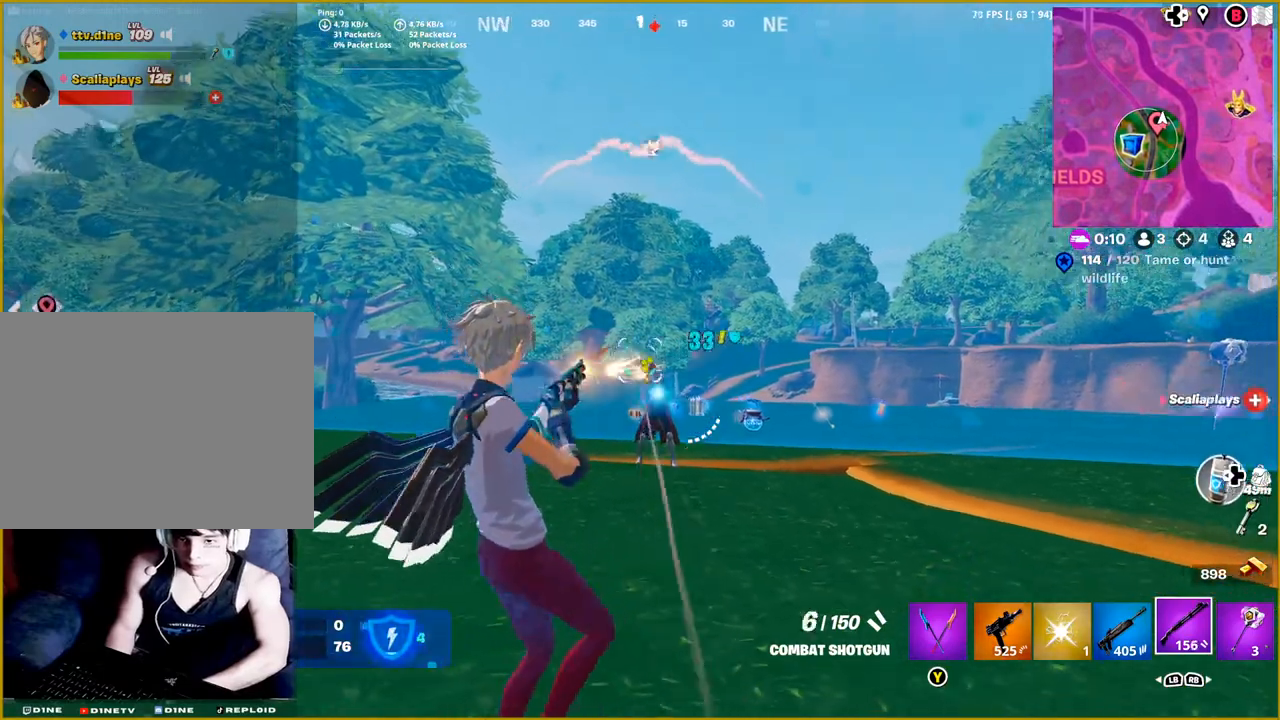
{"buttons": [], "left_stick": "down-left", "right_stick": "center", "events": [[100, "R2", "up"], [350, "right_stick", "center"]]}
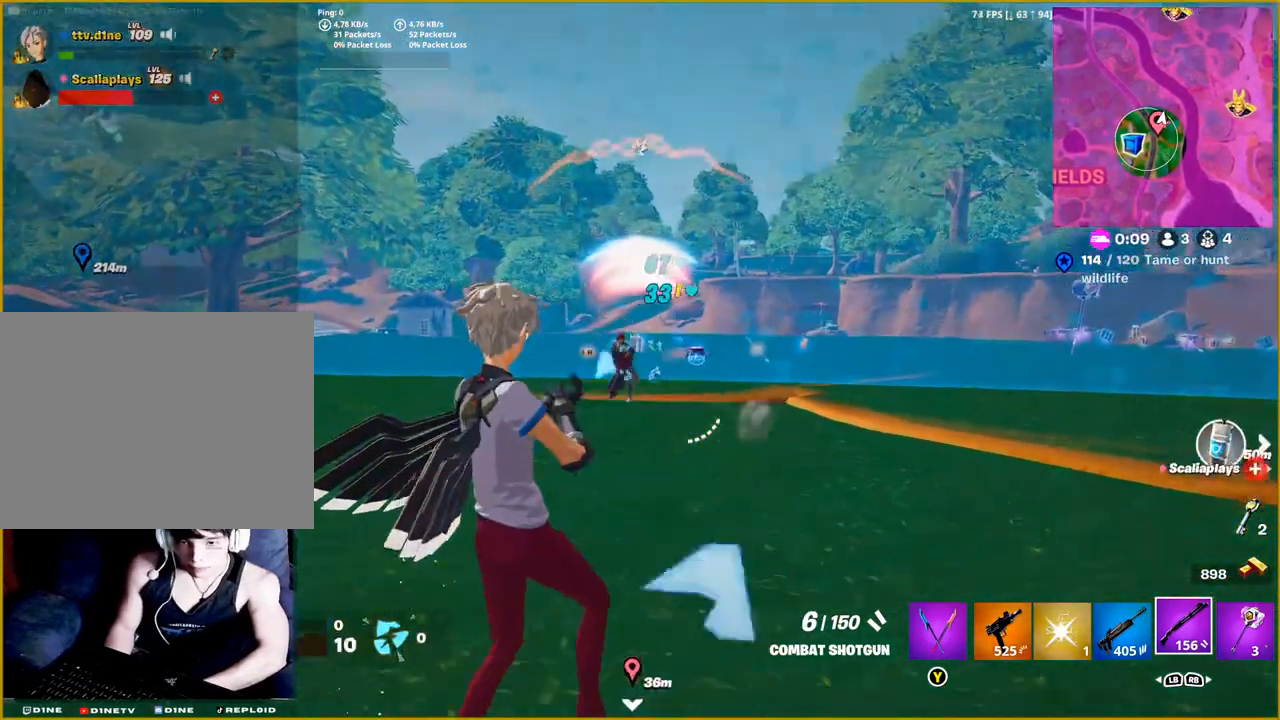
{"buttons": [], "left_stick": "down-left", "right_stick": "center", "events": [[250, "R2", "down"], [267, "right_stick", "right"], [350, "right_stick", "center"], [433, "R2", "up"]]}
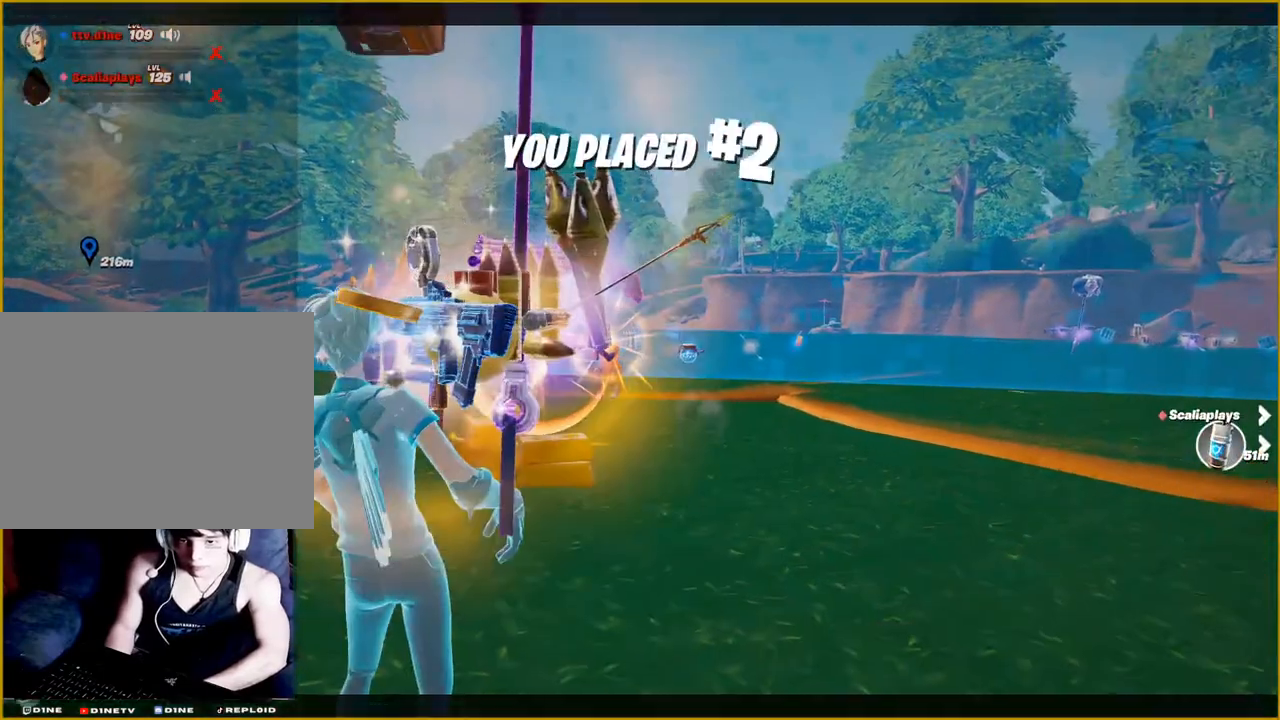
{"buttons": [], "left_stick": "center", "right_stick": "center", "events": [[117, "left_stick", "center"]]}